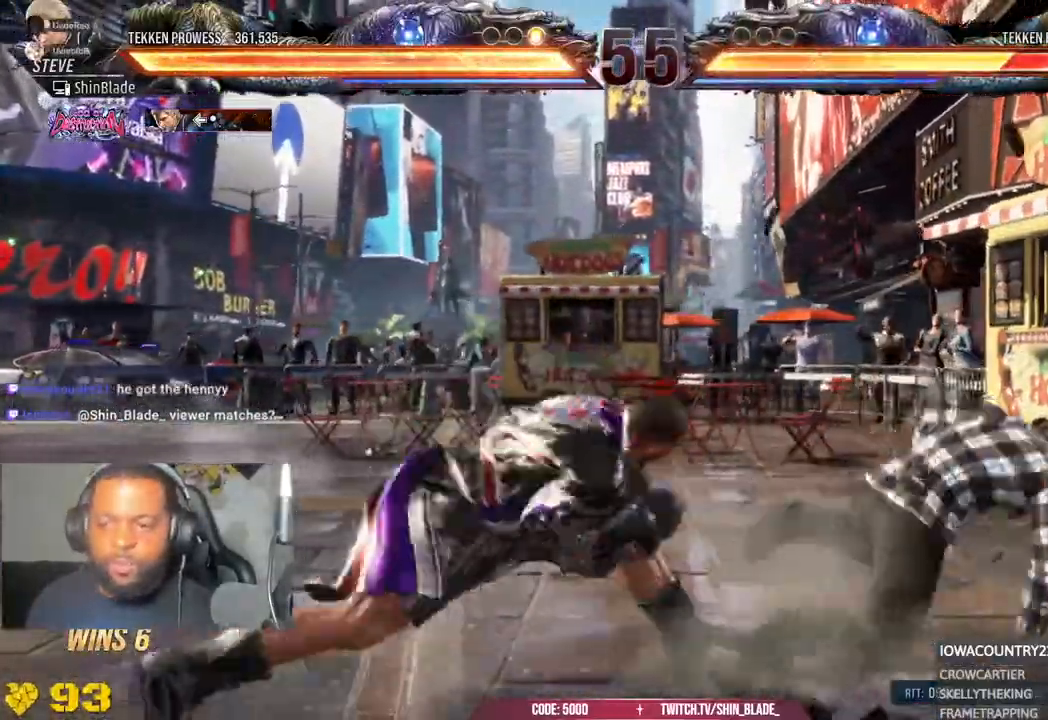
Gameplay with a controller (PlayStation layout); each line is a JSON object with the inputs held at the frame after it. "events" lists button and stick changes between this image and that frame as [ms after this image, input, new state], when the widget could be followed in between.
{"buttons": ["CIRCLE", "DPAD_RIGHT"], "left_stick": "center", "right_stick": "center", "events": [[83, "TRIANGLE", "down"], [183, "TRIANGLE", "up"]]}
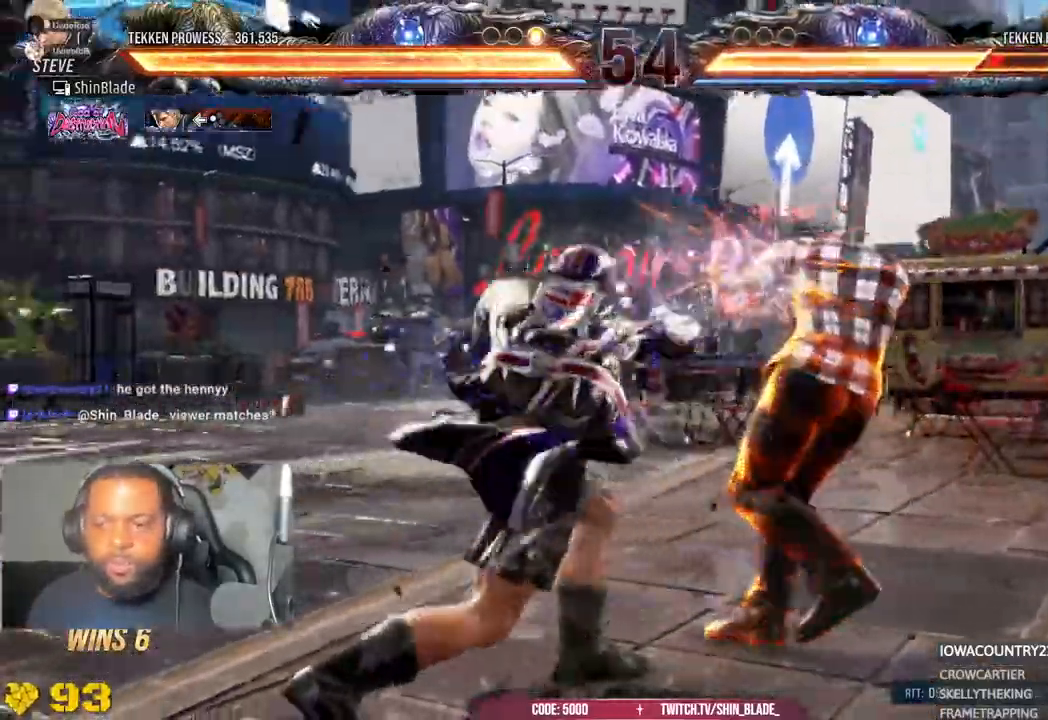
{"buttons": ["CIRCLE", "DPAD_RIGHT"], "left_stick": "center", "right_stick": "center"}
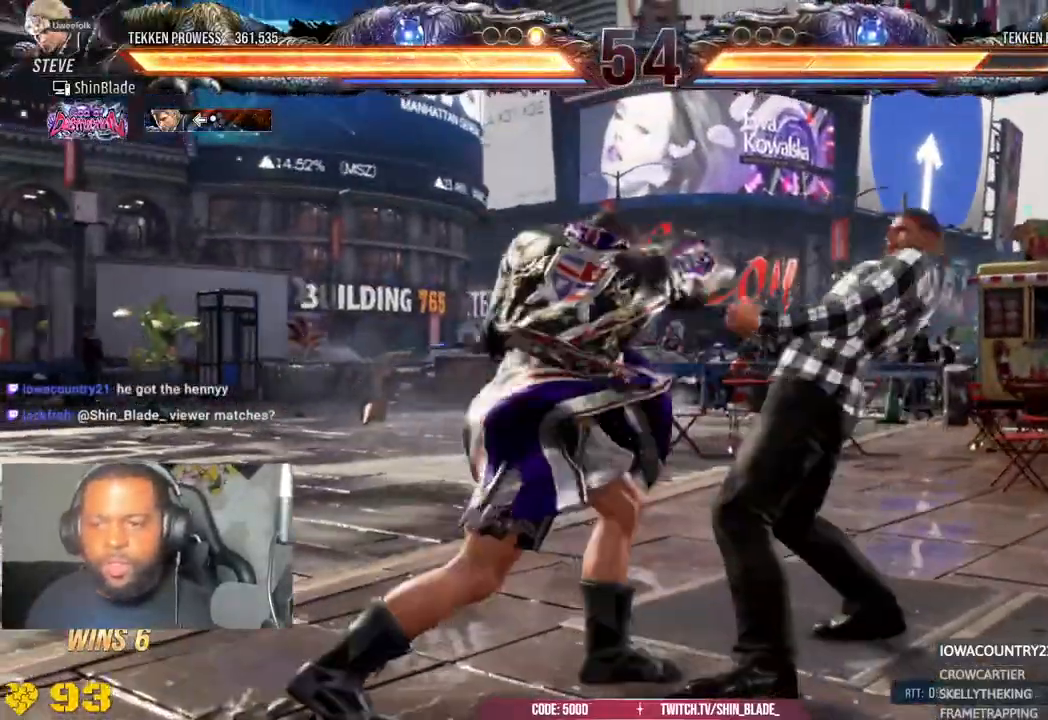
{"buttons": ["CIRCLE", "DPAD_RIGHT"], "left_stick": "center", "right_stick": "center", "events": []}
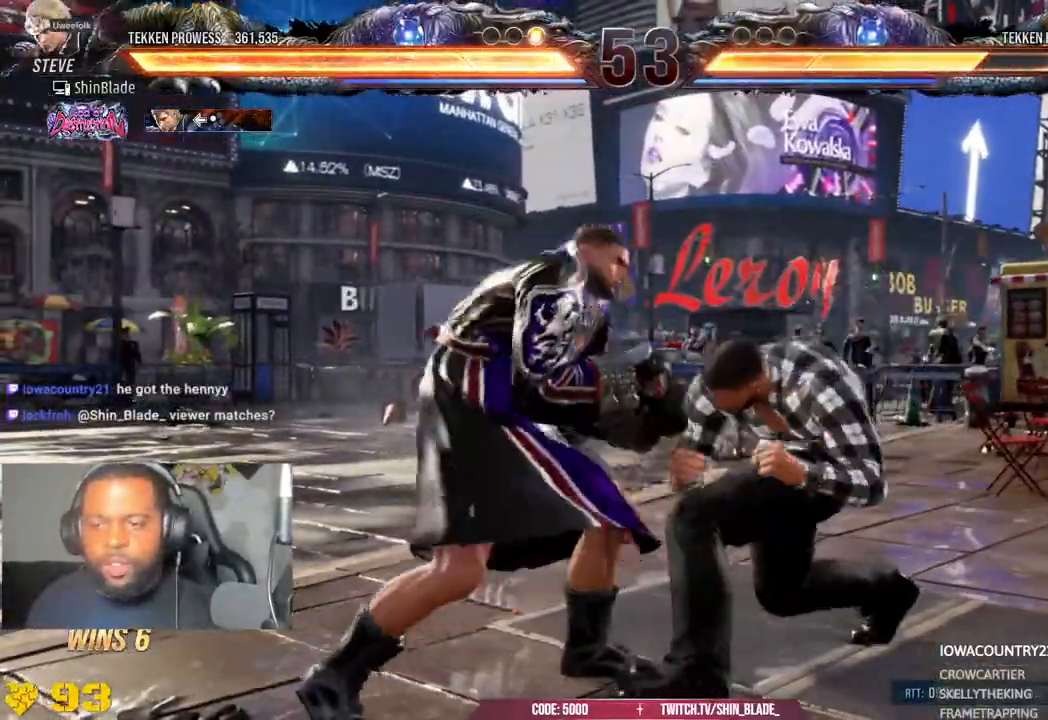
{"buttons": ["CIRCLE", "DPAD_RIGHT"], "left_stick": "center", "right_stick": "center", "events": [[100, "TRIANGLE", "down"], [250, "TRIANGLE", "up"]]}
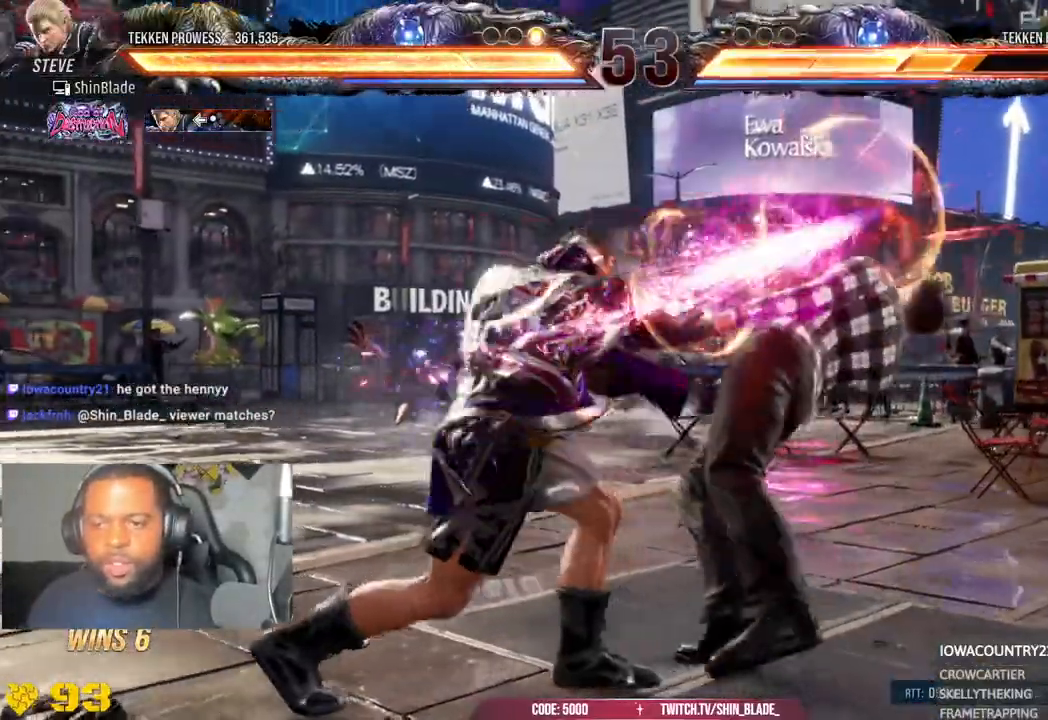
{"buttons": ["CIRCLE", "SQUARE", "DPAD_RIGHT"], "left_stick": "center", "right_stick": "center", "events": [[467, "SQUARE", "down"]]}